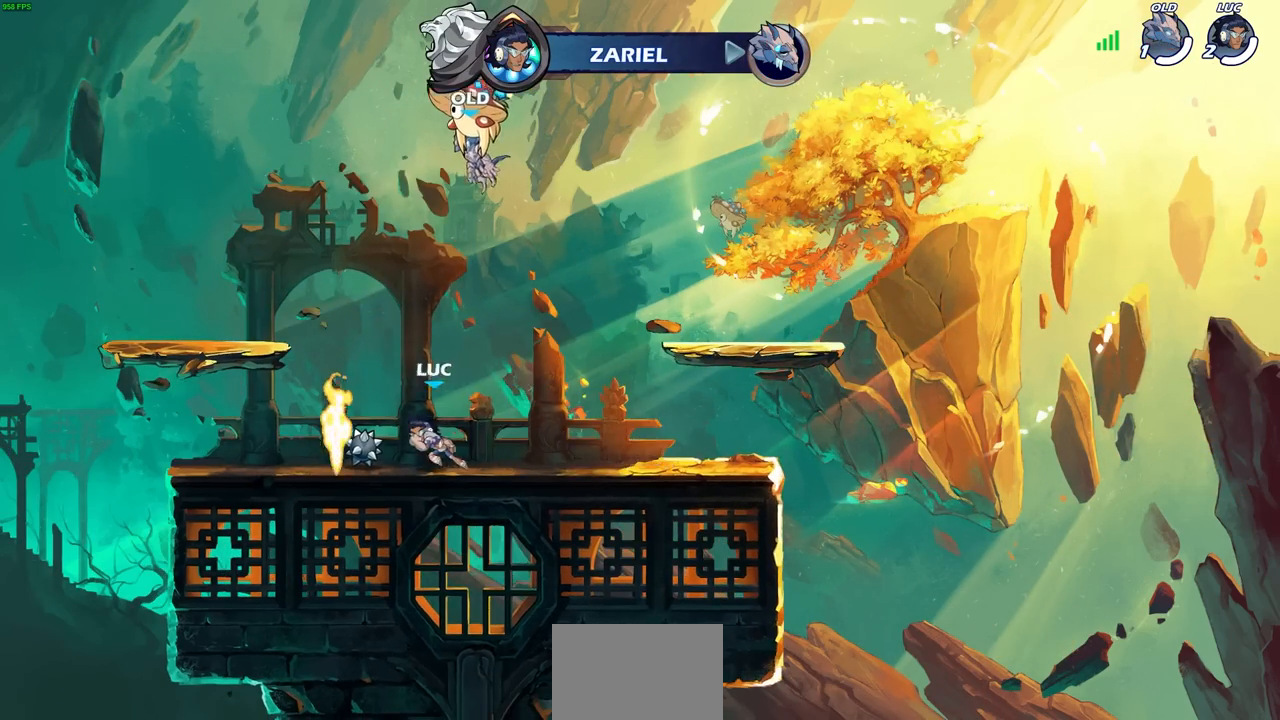
Gameplay with a controller (PlayStation layout); each line is a JSON object with the inputs held at the frame after it. "events" lists button and stick changes between this image and that frame as [ms after this image, input, new state], when the widget could be followed in between. Not read: R1.
{"buttons": [], "left_stick": "right", "right_stick": "center", "events": [[283, "left_stick", "right"]]}
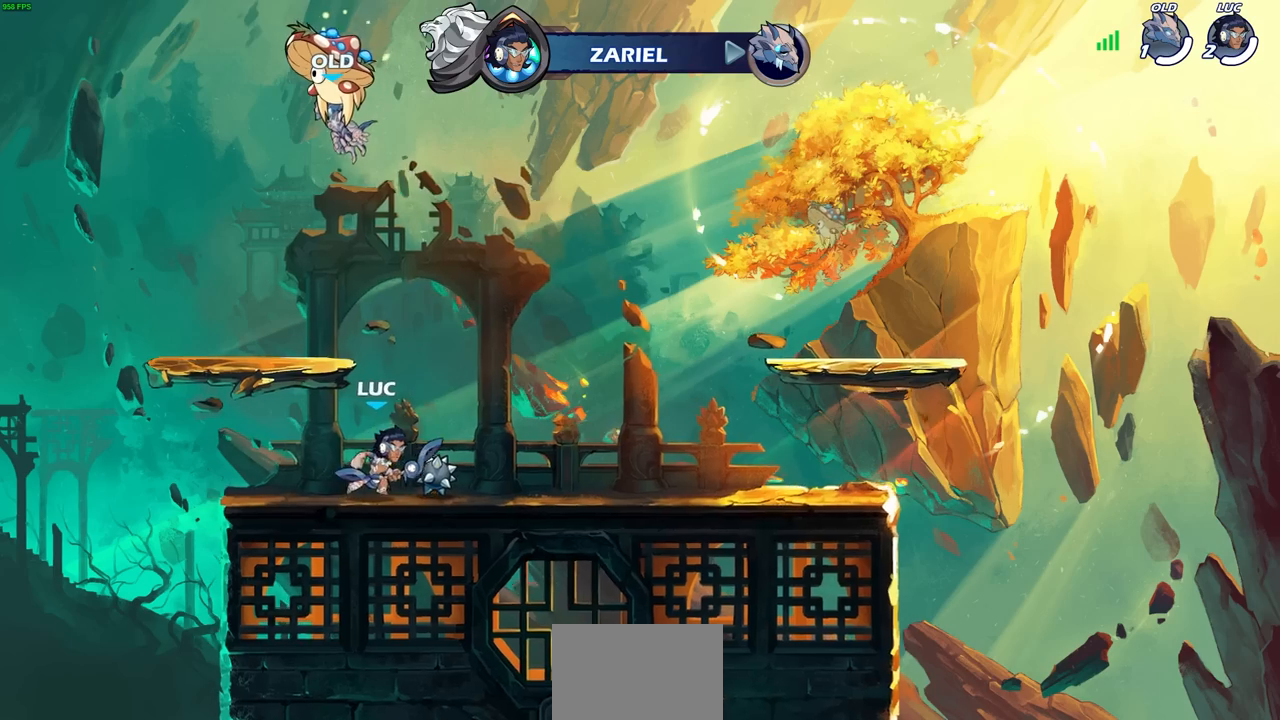
{"buttons": ["CIRCLE"], "left_stick": "down-left", "right_stick": "center", "events": [[50, "R2", "down"], [133, "CIRCLE", "down"], [133, "left_stick", "down"], [200, "left_stick", "down-left"], [233, "R2", "up"]]}
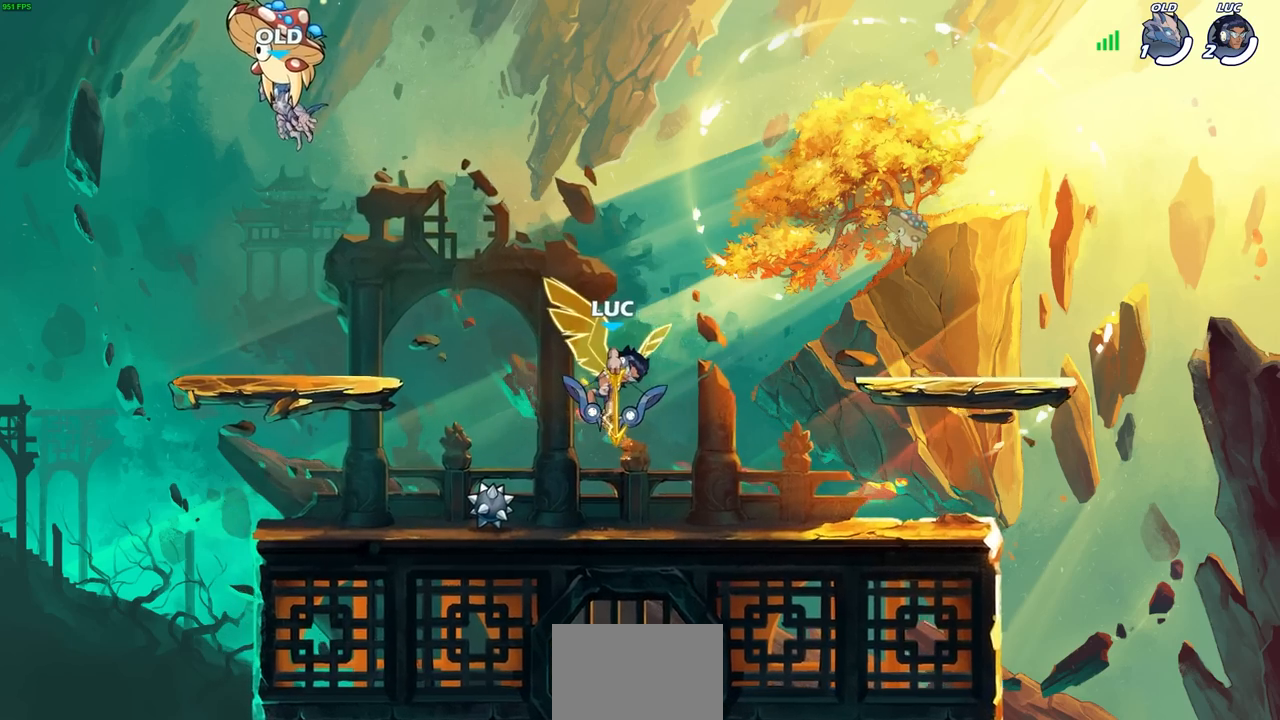
{"buttons": ["CIRCLE"], "left_stick": "down-left", "right_stick": "center", "events": []}
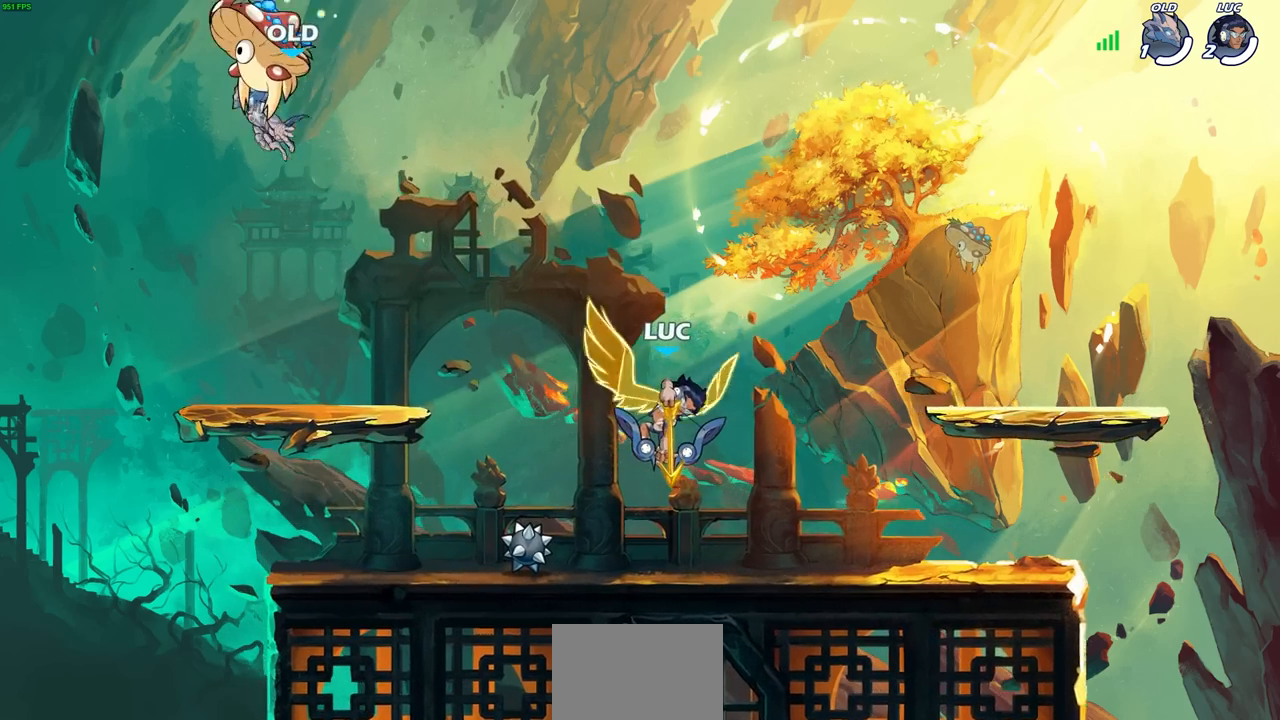
{"buttons": [], "left_stick": "center", "right_stick": "center", "events": [[350, "CIRCLE", "up"], [400, "left_stick", "center"]]}
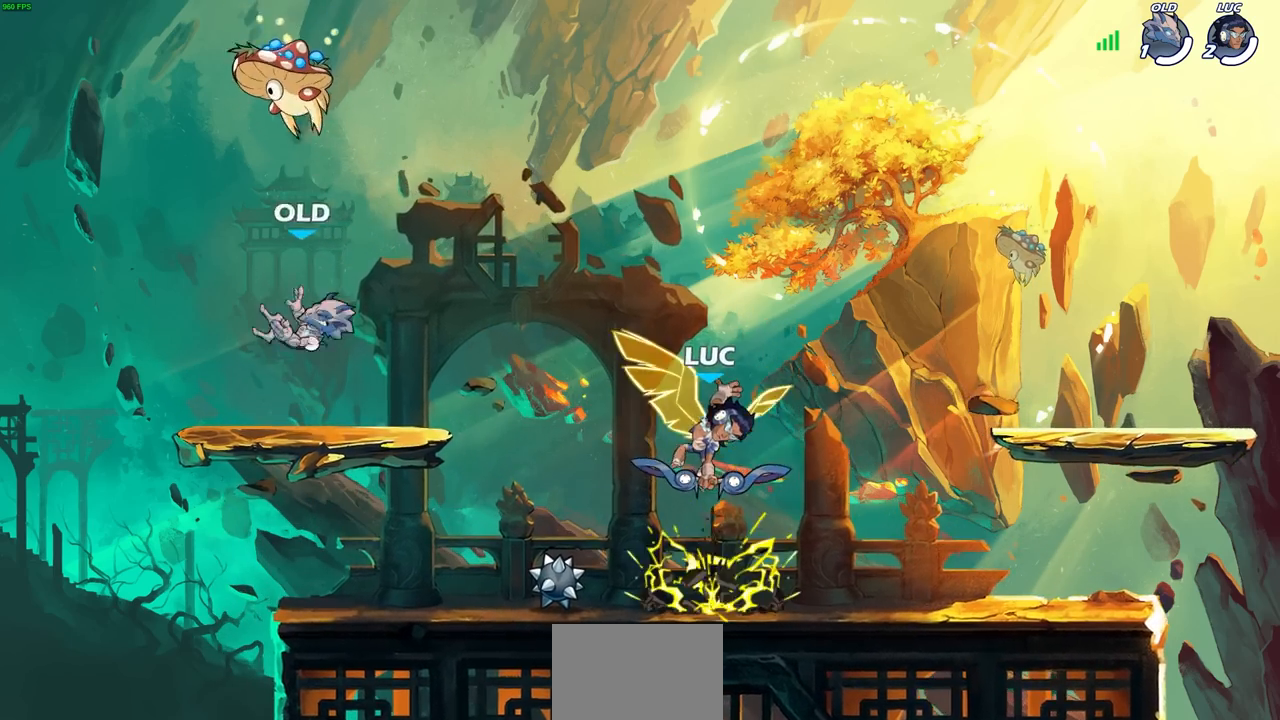
{"buttons": ["CROSS", "SQUARE"], "left_stick": "center", "right_stick": "center", "events": [[283, "left_stick", "left"], [450, "CROSS", "down"], [483, "left_stick", "center"], [500, "SQUARE", "down"]]}
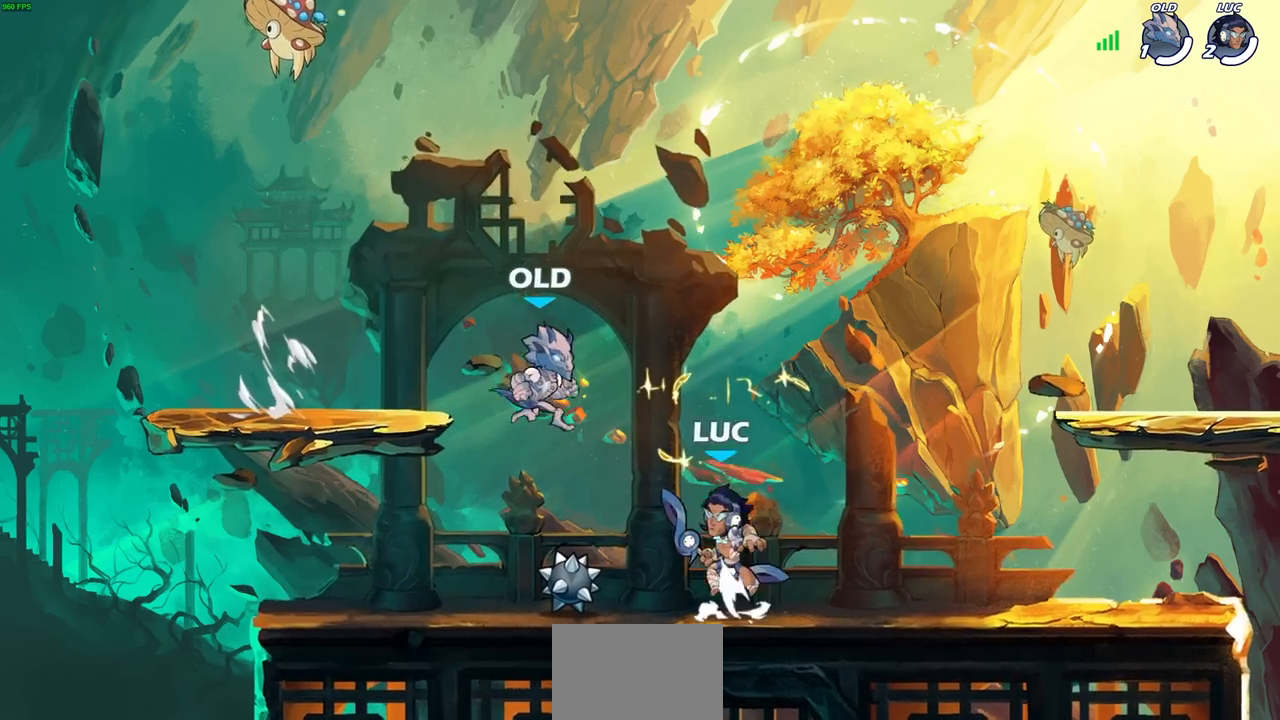
{"buttons": [], "left_stick": "left", "right_stick": "center", "events": [[33, "right_stick", "left"], [50, "CROSS", "up"], [100, "SQUARE", "up"], [100, "right_stick", "center"], [250, "left_stick", "left"]]}
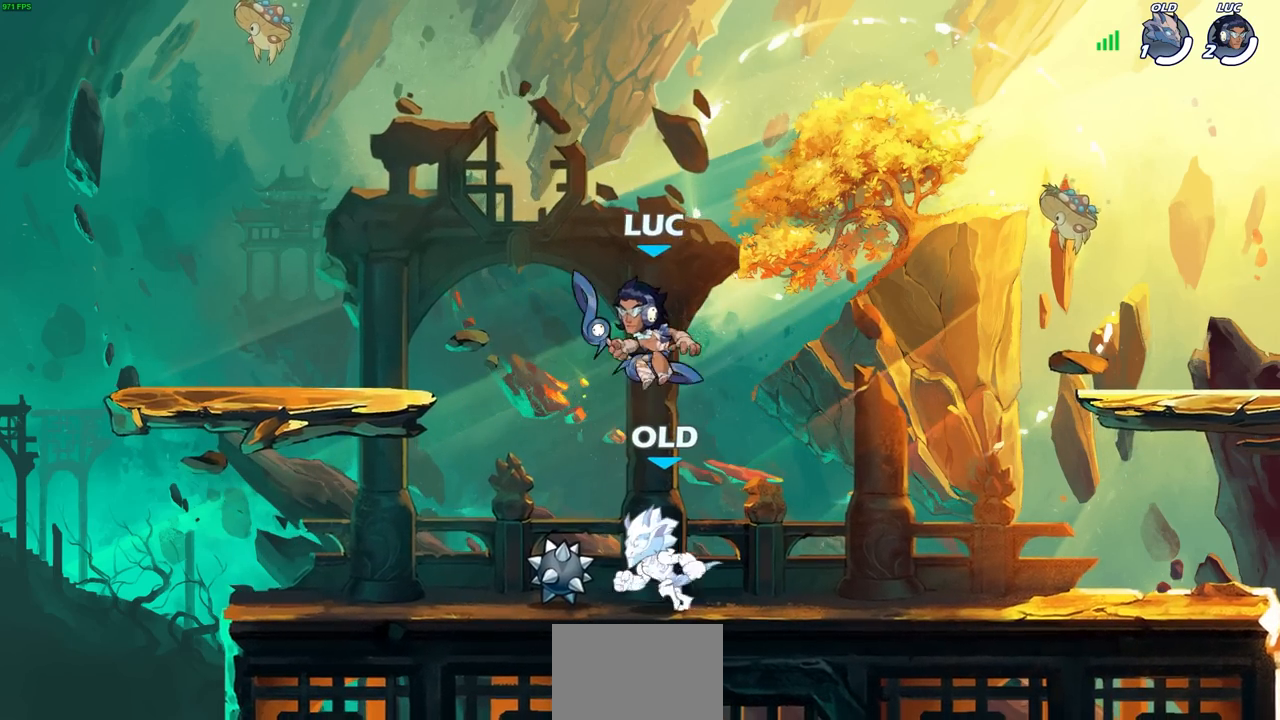
{"buttons": ["R2"], "left_stick": "left", "right_stick": "center", "events": [[33, "left_stick", "down-left"], [350, "R2", "down"], [350, "left_stick", "left"]]}
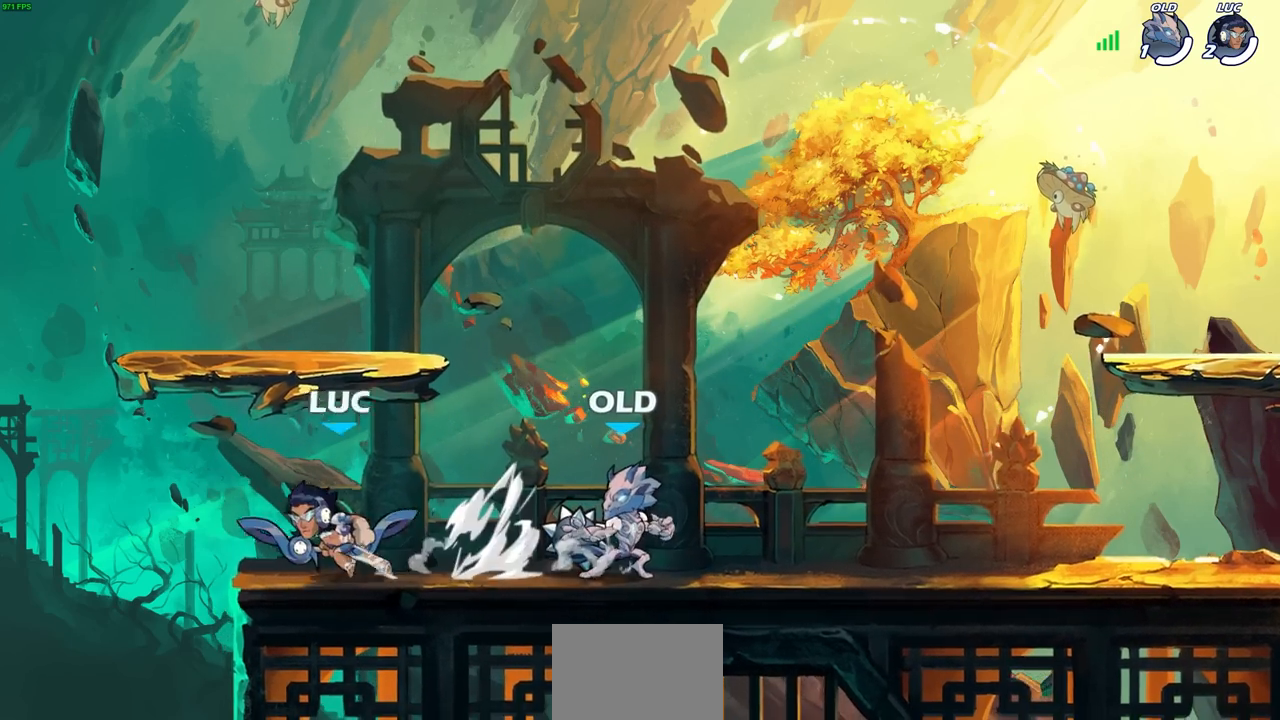
{"buttons": [], "left_stick": "center", "right_stick": "center", "events": [[33, "R2", "up"], [33, "left_stick", "right"], [100, "SQUARE", "down"], [217, "SQUARE", "up"], [217, "left_stick", "center"]]}
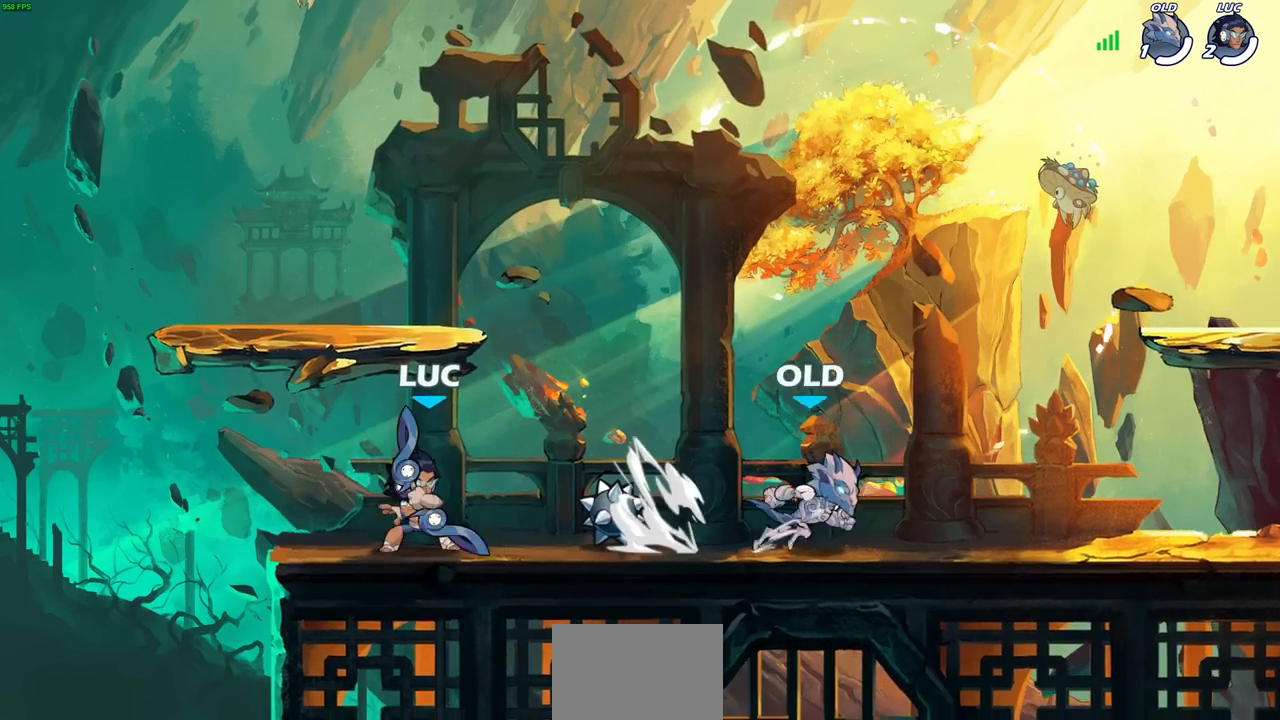
{"buttons": [], "left_stick": "down-left", "right_stick": "center", "events": [[17, "left_stick", "up-left"], [133, "CROSS", "down"], [217, "left_stick", "up-right"], [233, "CROSS", "up"], [317, "left_stick", "down-right"], [383, "left_stick", "down-left"]]}
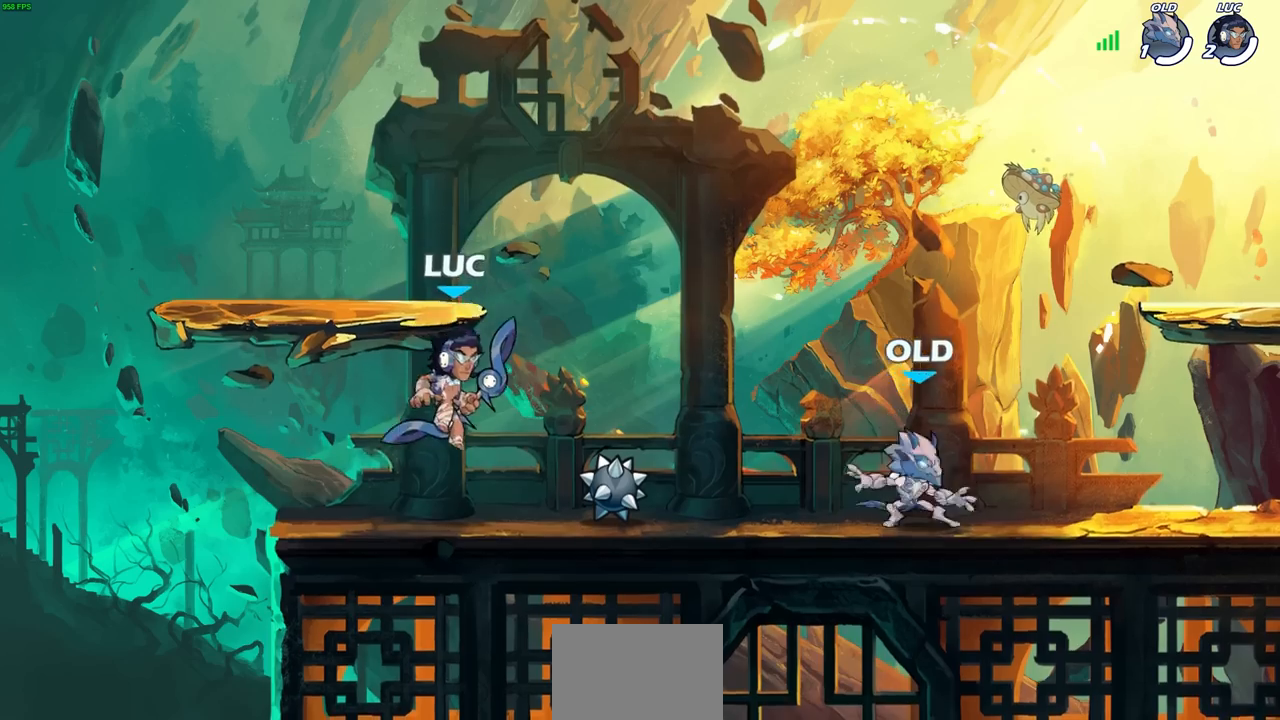
{"buttons": ["R2"], "left_stick": "right", "right_stick": "center", "events": [[133, "left_stick", "up-left"], [200, "left_stick", "right"], [350, "R2", "down"]]}
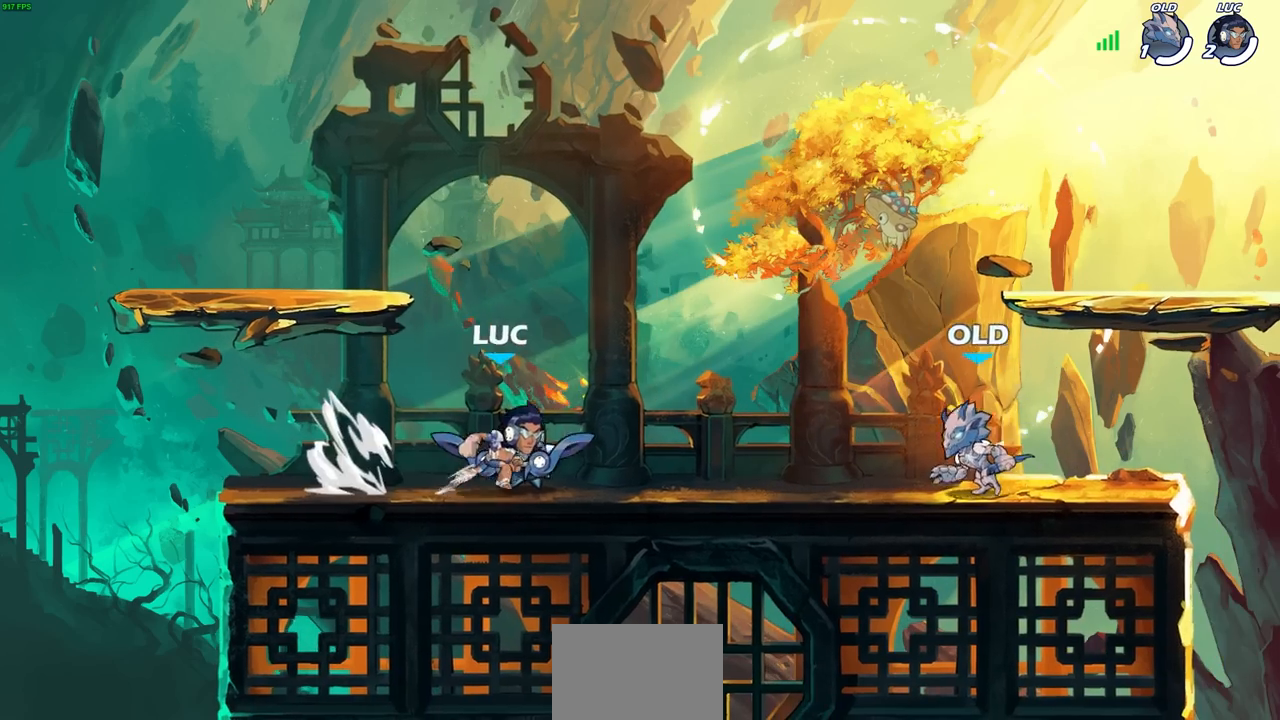
{"buttons": [], "left_stick": "center", "right_stick": "center", "events": [[17, "R2", "up"], [67, "CIRCLE", "down"], [100, "left_stick", "center"], [150, "CIRCLE", "up"]]}
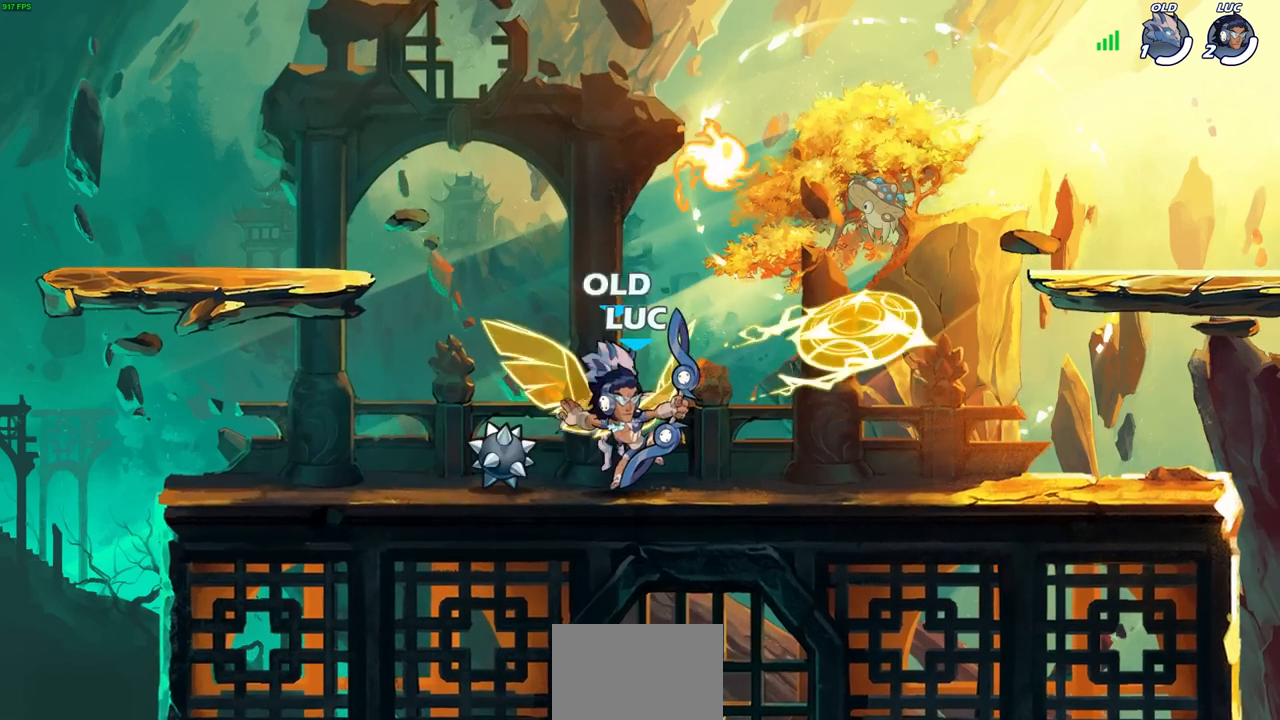
{"buttons": ["CROSS"], "left_stick": "up", "right_stick": "center", "events": [[217, "left_stick", "left"], [333, "CROSS", "down"], [500, "left_stick", "up"]]}
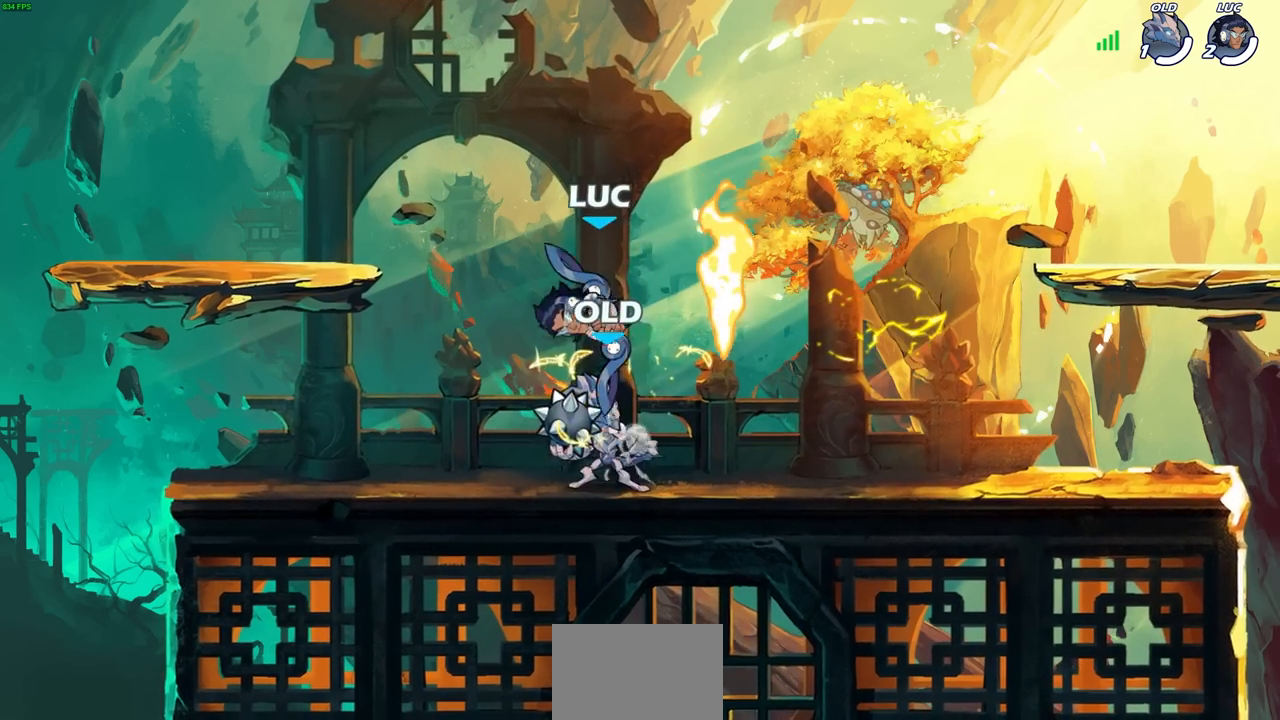
{"buttons": [], "left_stick": "center", "right_stick": "center", "events": [[17, "CROSS", "up"], [117, "left_stick", "right"], [367, "left_stick", "down-left"], [483, "left_stick", "center"]]}
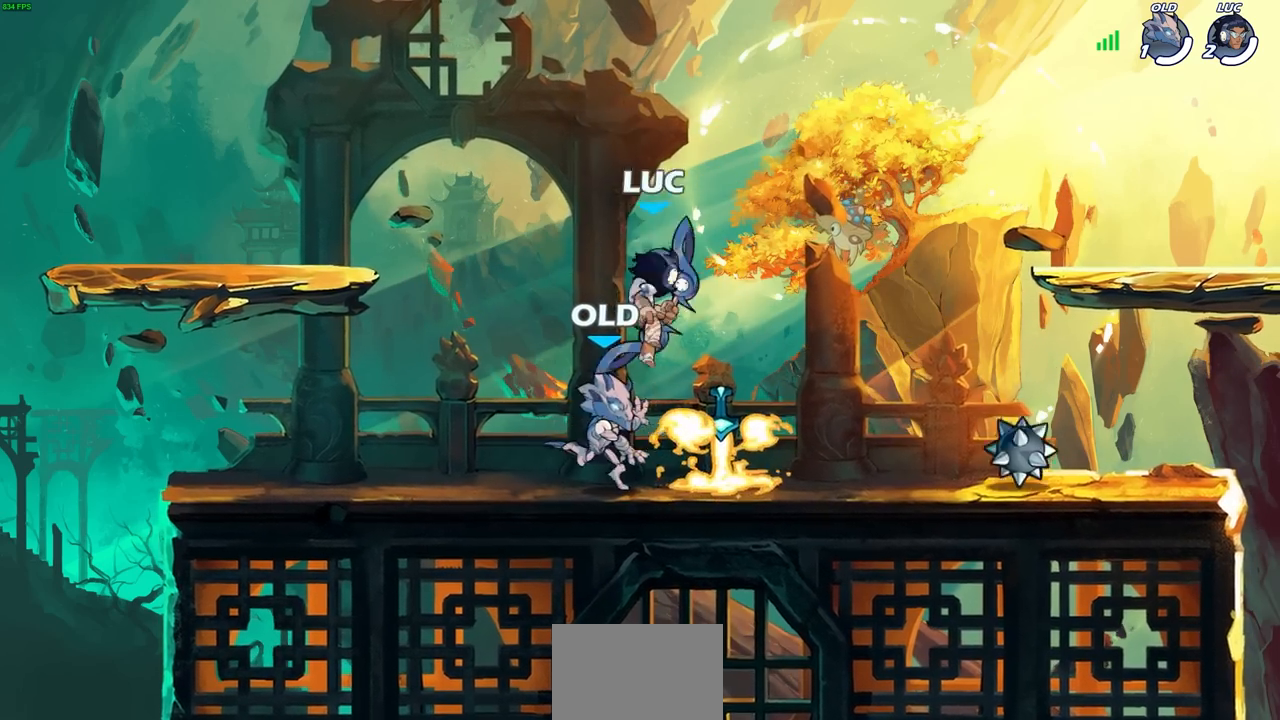
{"buttons": [], "left_stick": "up-left", "right_stick": "center", "events": [[17, "SQUARE", "down"], [100, "SQUARE", "up"], [217, "left_stick", "up-left"]]}
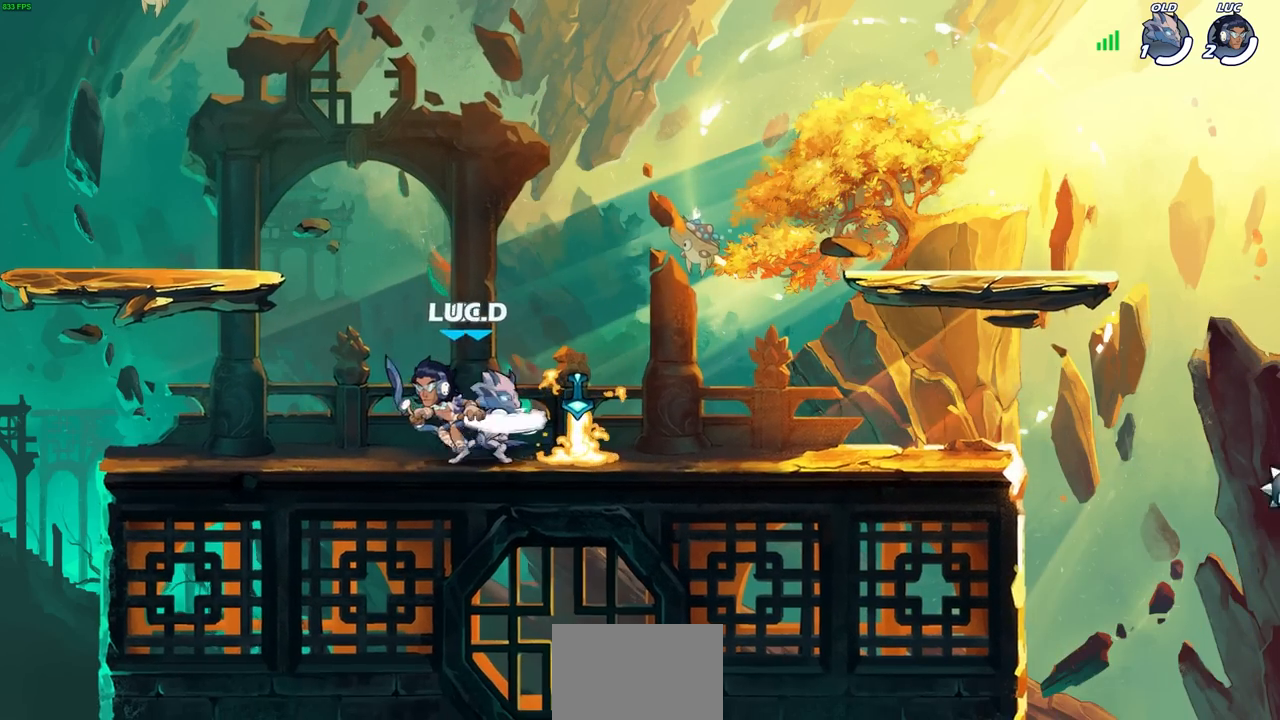
{"buttons": [], "left_stick": "center", "right_stick": "center", "events": [[217, "left_stick", "right"], [317, "SQUARE", "down"], [400, "SQUARE", "up"], [433, "left_stick", "center"]]}
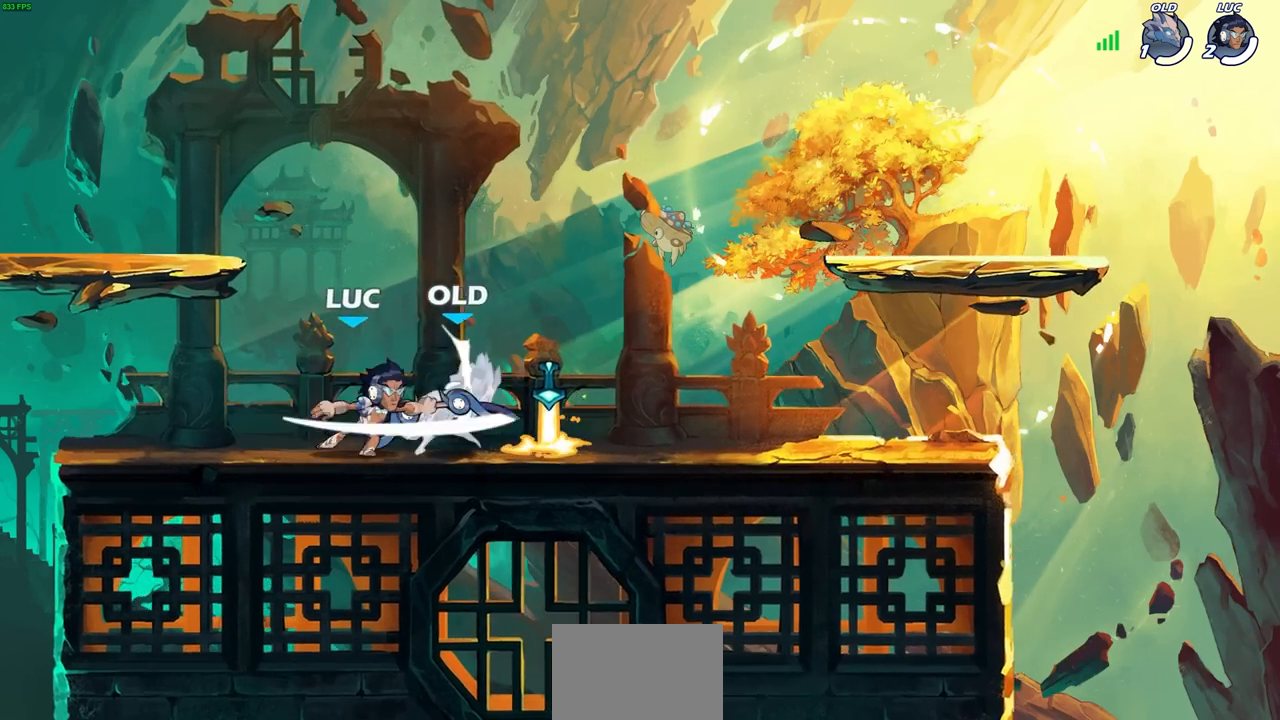
{"buttons": [], "left_stick": "down", "right_stick": "center", "events": [[450, "left_stick", "down"]]}
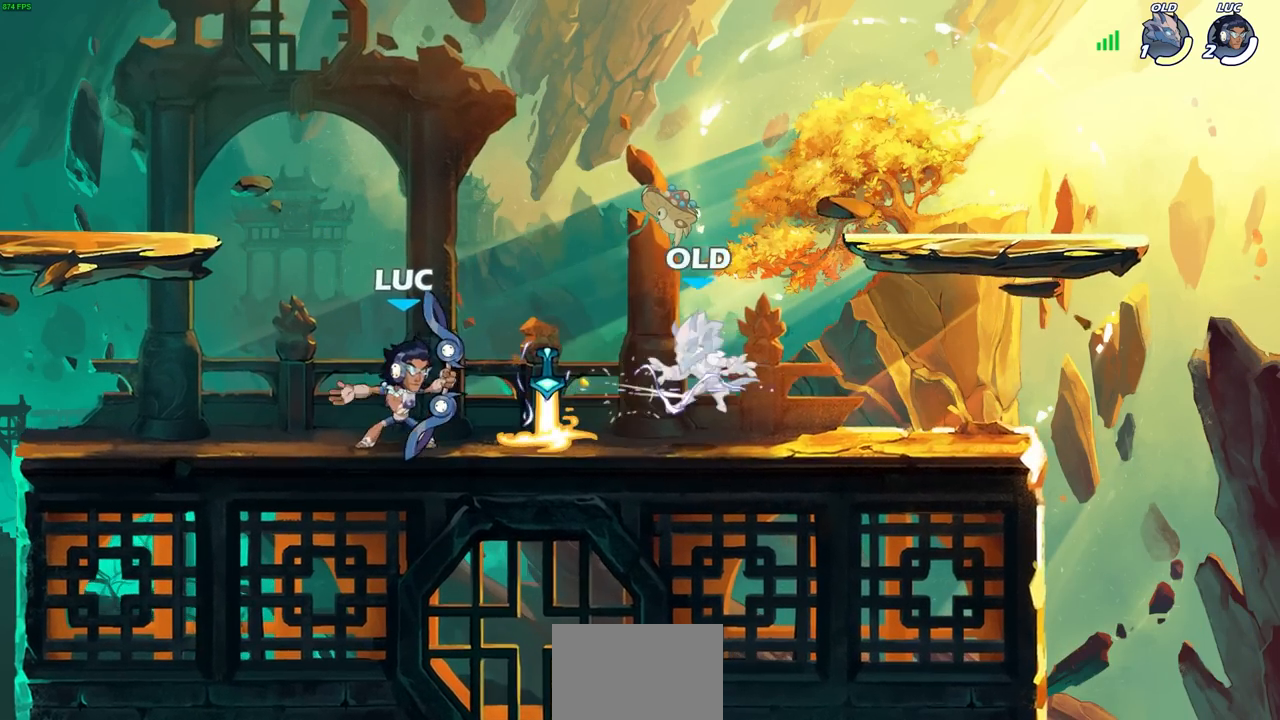
{"buttons": ["CIRCLE"], "left_stick": "down", "right_stick": "center", "events": [[67, "R2", "down"], [133, "CIRCLE", "down"], [217, "R2", "up"]]}
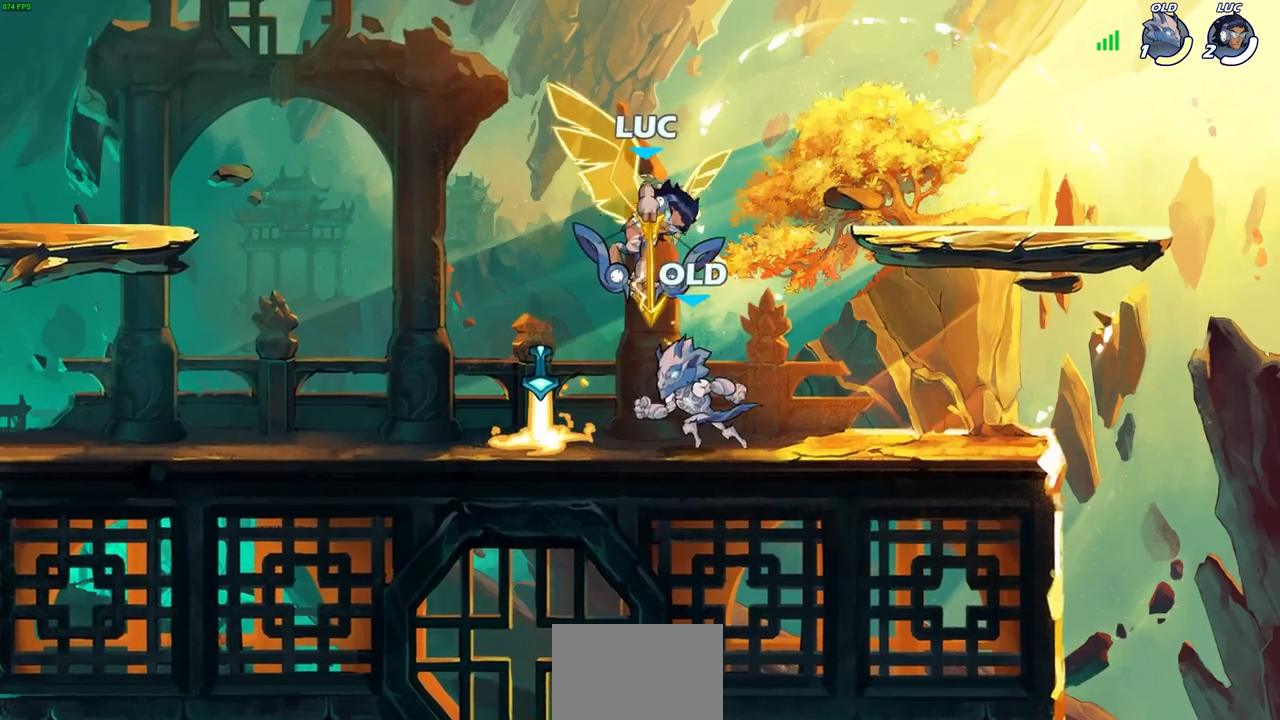
{"buttons": [], "left_stick": "center", "right_stick": "center", "events": [[17, "CIRCLE", "up"], [50, "left_stick", "center"]]}
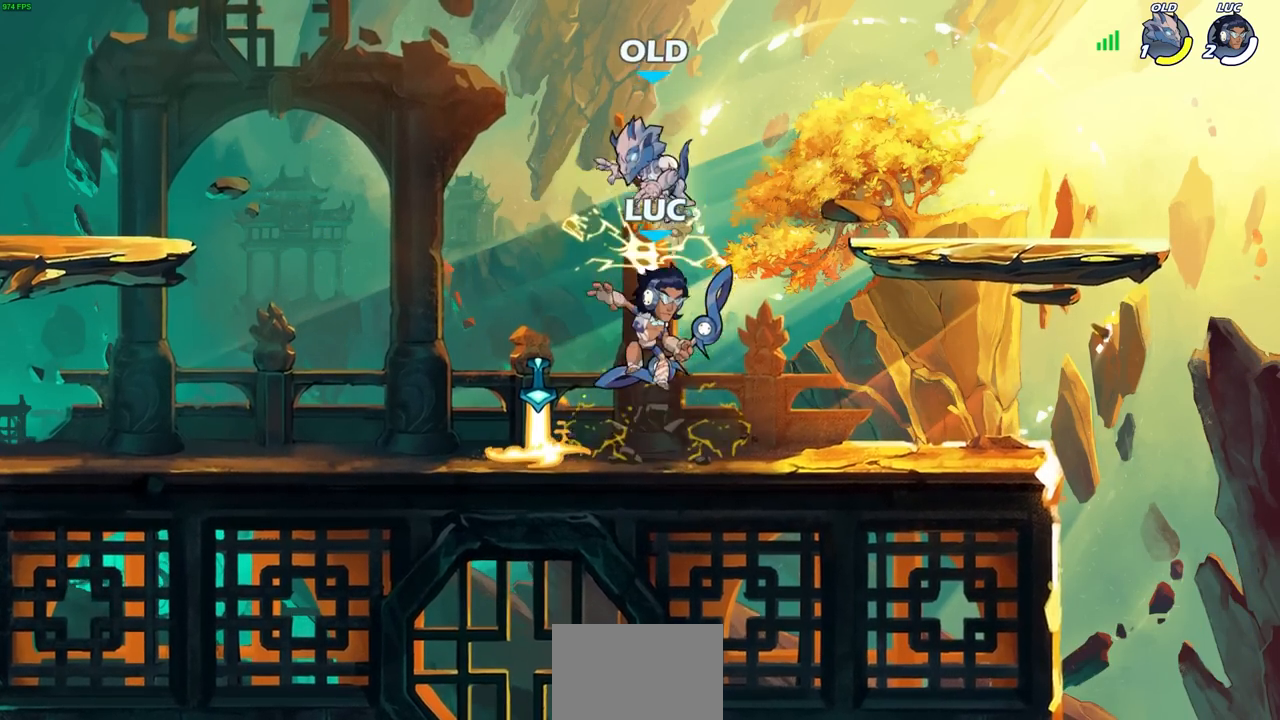
{"buttons": [], "left_stick": "center", "right_stick": "center", "events": []}
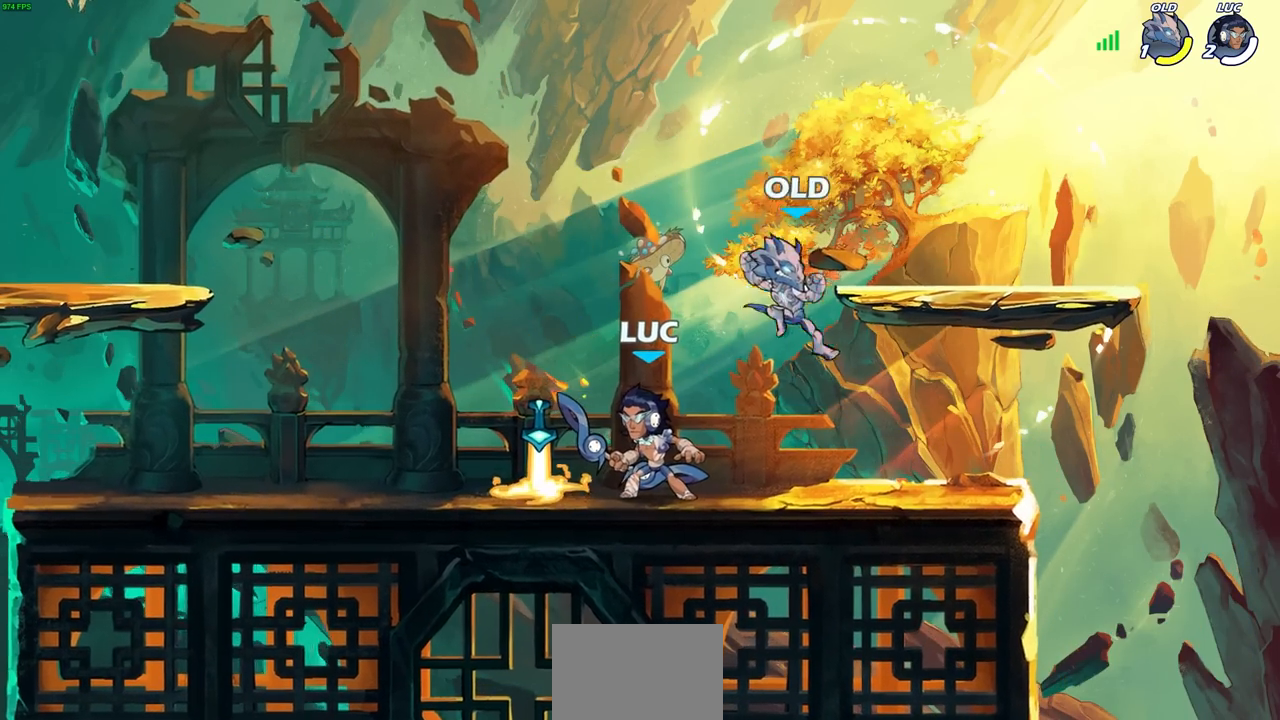
{"buttons": [], "left_stick": "center", "right_stick": "center", "events": [[150, "left_stick", "right"], [267, "SQUARE", "down"], [333, "SQUARE", "up"], [383, "left_stick", "center"]]}
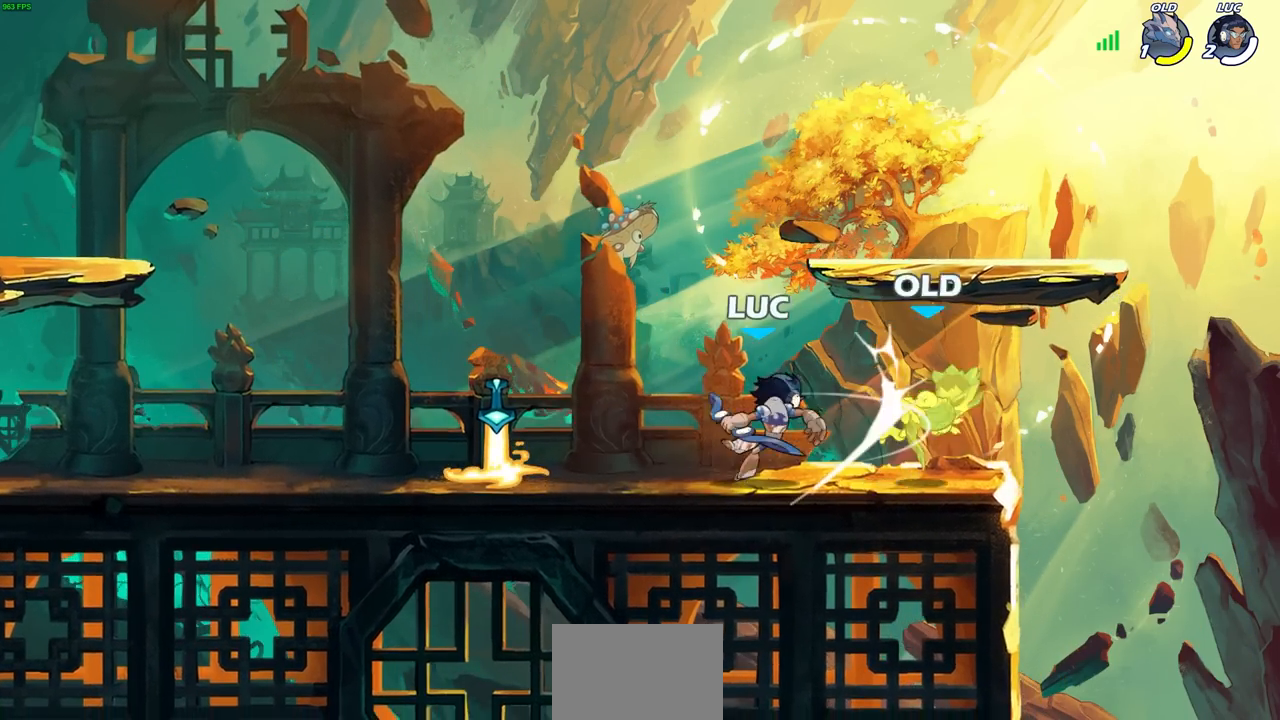
{"buttons": [], "left_stick": "right", "right_stick": "center", "events": [[383, "left_stick", "right"]]}
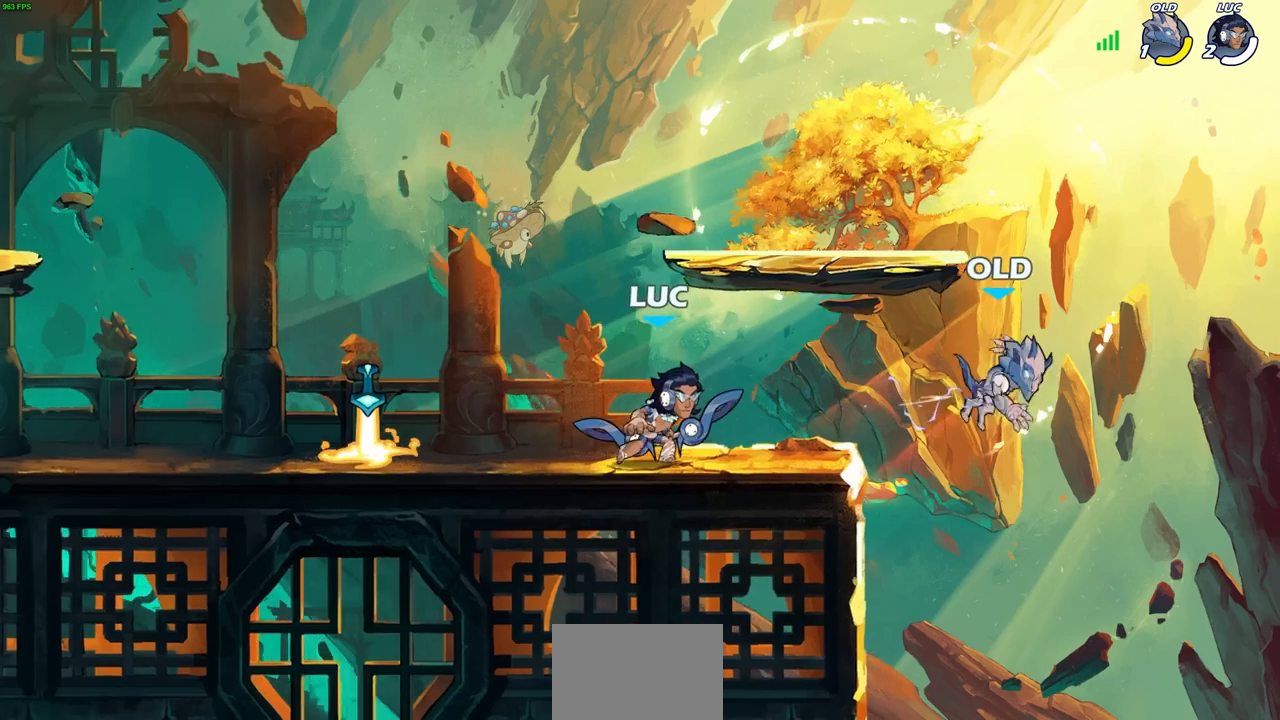
{"buttons": [], "left_stick": "center", "right_stick": "center", "events": [[150, "left_stick", "center"]]}
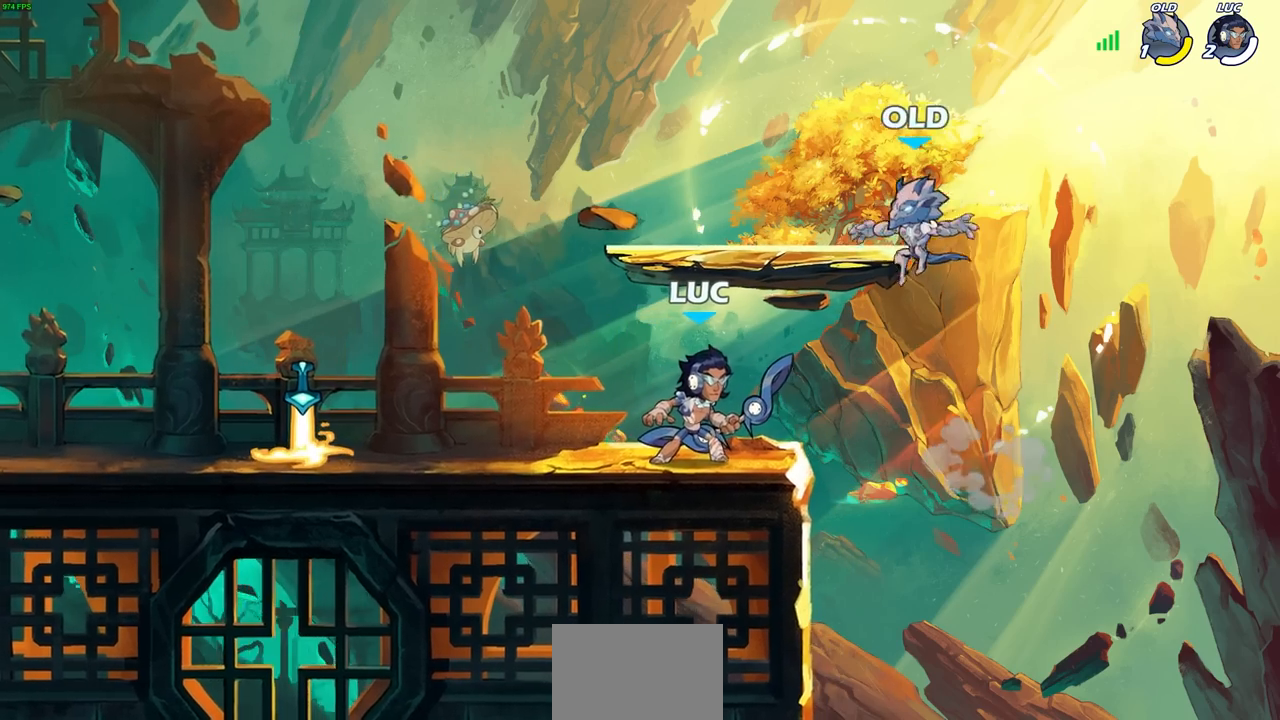
{"buttons": [], "left_stick": "center", "right_stick": "center", "events": [[67, "left_stick", "down"], [117, "CIRCLE", "down"], [200, "CIRCLE", "up"], [300, "left_stick", "left"], [400, "left_stick", "center"]]}
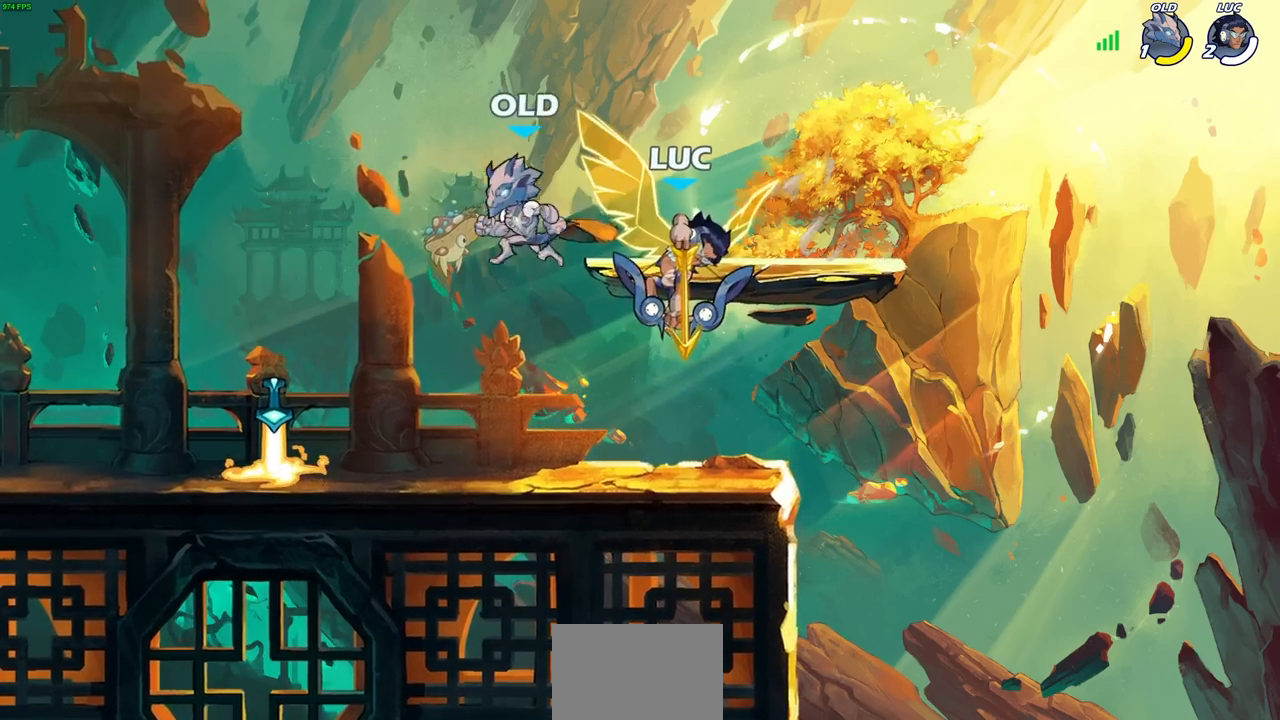
{"buttons": [], "left_stick": "right", "right_stick": "center", "events": [[417, "left_stick", "right"]]}
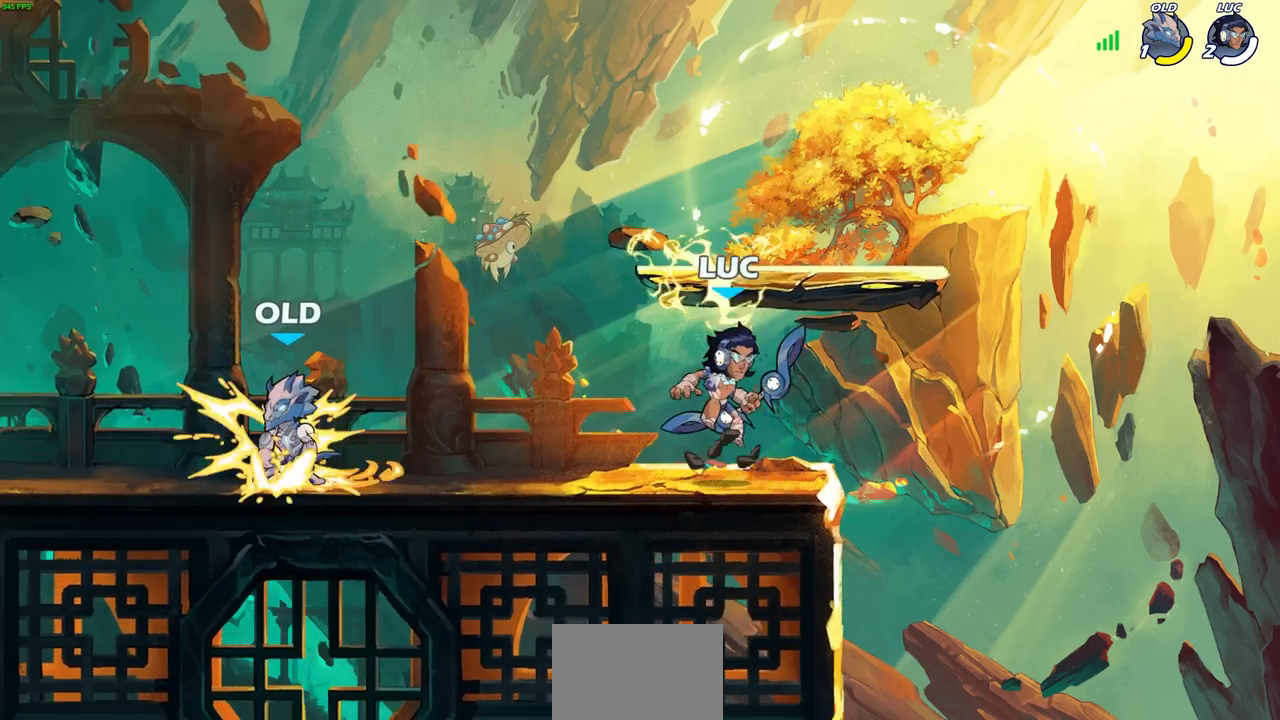
{"buttons": [], "left_stick": "center", "right_stick": "center", "events": [[100, "left_stick", "up"], [150, "CROSS", "down"], [200, "left_stick", "down-left"], [217, "SQUARE", "down"], [233, "CROSS", "up"], [267, "right_stick", "down-left"], [317, "left_stick", "center"], [350, "SQUARE", "up"], [350, "right_stick", "center"]]}
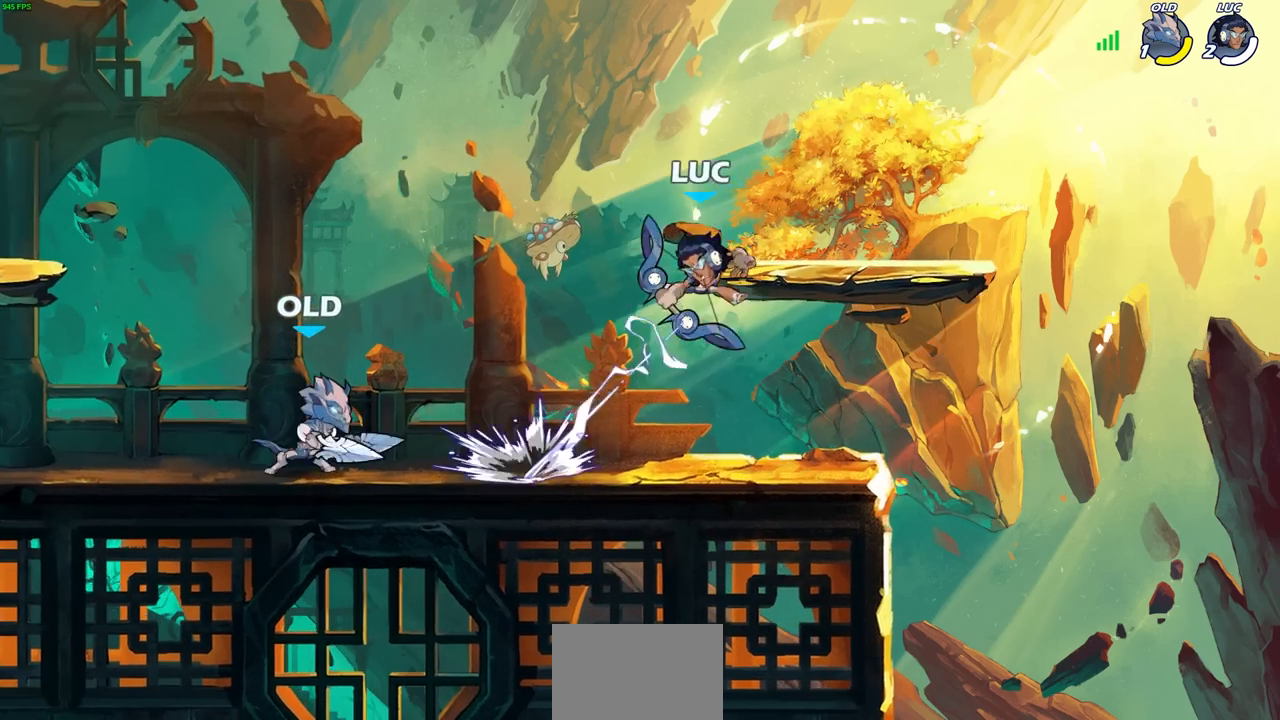
{"buttons": [], "left_stick": "left", "right_stick": "center", "events": [[317, "left_stick", "left"], [367, "SQUARE", "down"], [450, "SQUARE", "up"]]}
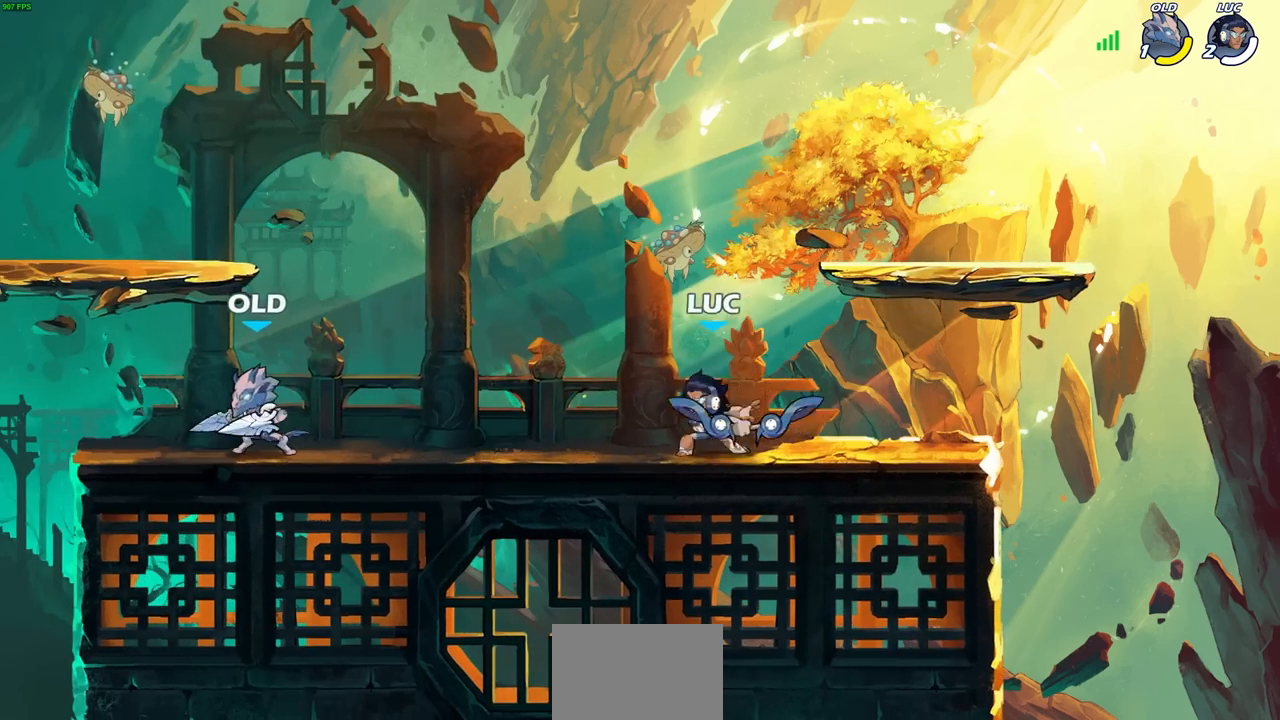
{"buttons": ["R2"], "left_stick": "up-right", "right_stick": "center", "events": [[17, "left_stick", "center"], [317, "left_stick", "right"], [367, "CROSS", "down"], [450, "R2", "down"], [467, "left_stick", "up-right"], [500, "CROSS", "up"]]}
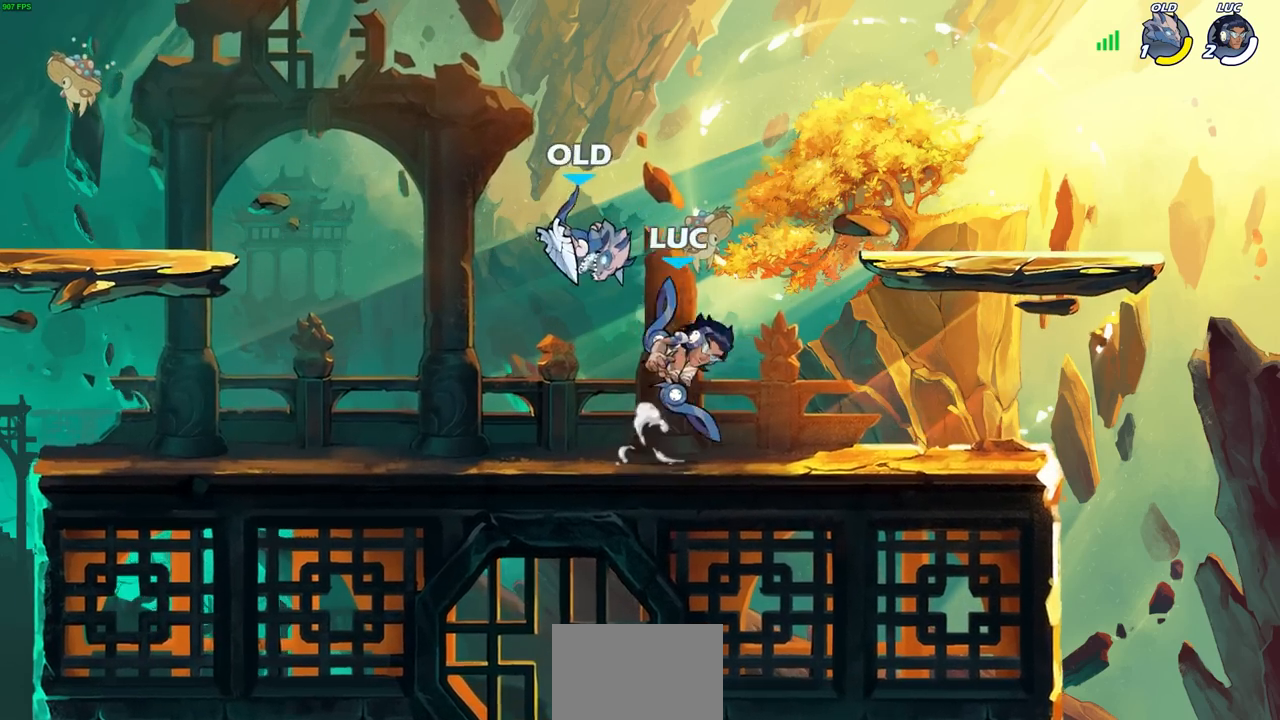
{"buttons": [], "left_stick": "center", "right_stick": "center", "events": [[33, "left_stick", "up"], [217, "left_stick", "left"], [350, "R2", "up"], [383, "SQUARE", "down"], [383, "left_stick", "center"], [450, "SQUARE", "up"]]}
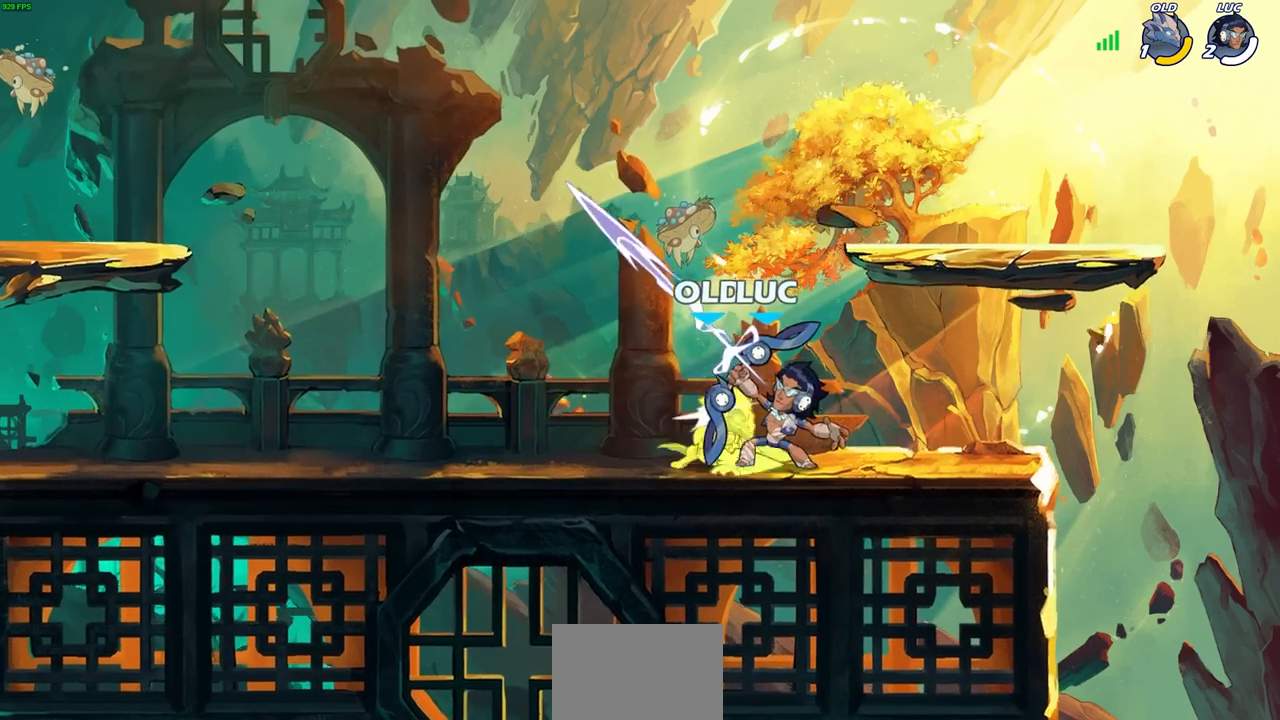
{"buttons": [], "left_stick": "center", "right_stick": "center", "events": []}